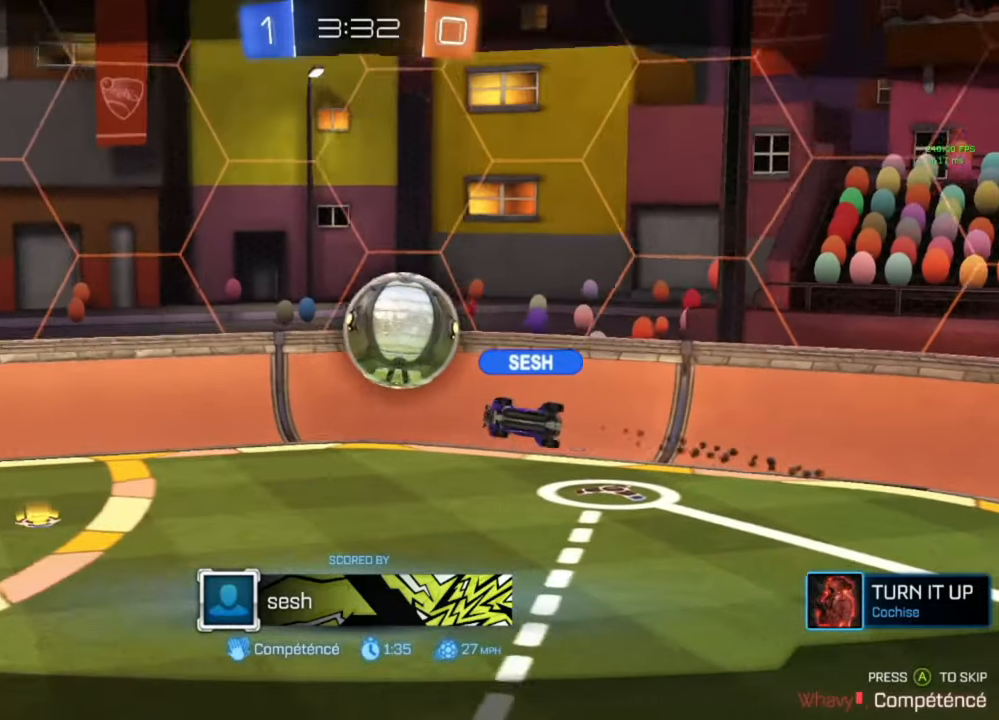
Gameplay with a controller (Xbox layout); each line is a JSON object with the inputs held at the frame after it. "events" lists button and stick changes between this image and that frame as [ms after this image, input, new state], when the widget could be followed in between.
{"buttons": [], "left_stick": "center", "right_stick": "left", "events": [[267, "right_stick", "left"]]}
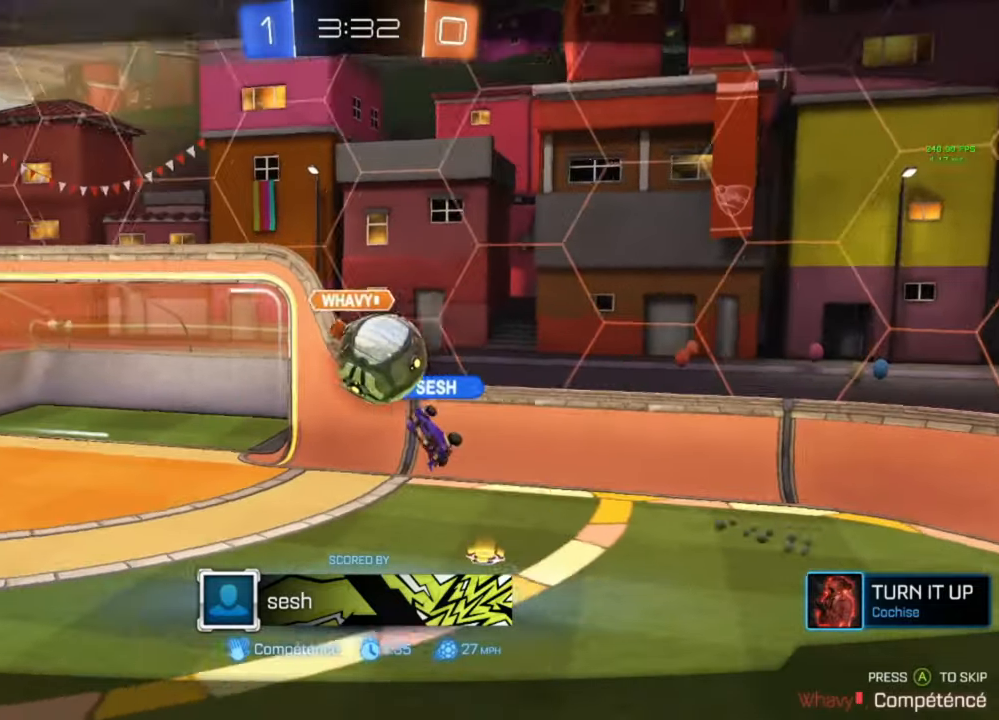
{"buttons": [], "left_stick": "center", "right_stick": "left", "events": []}
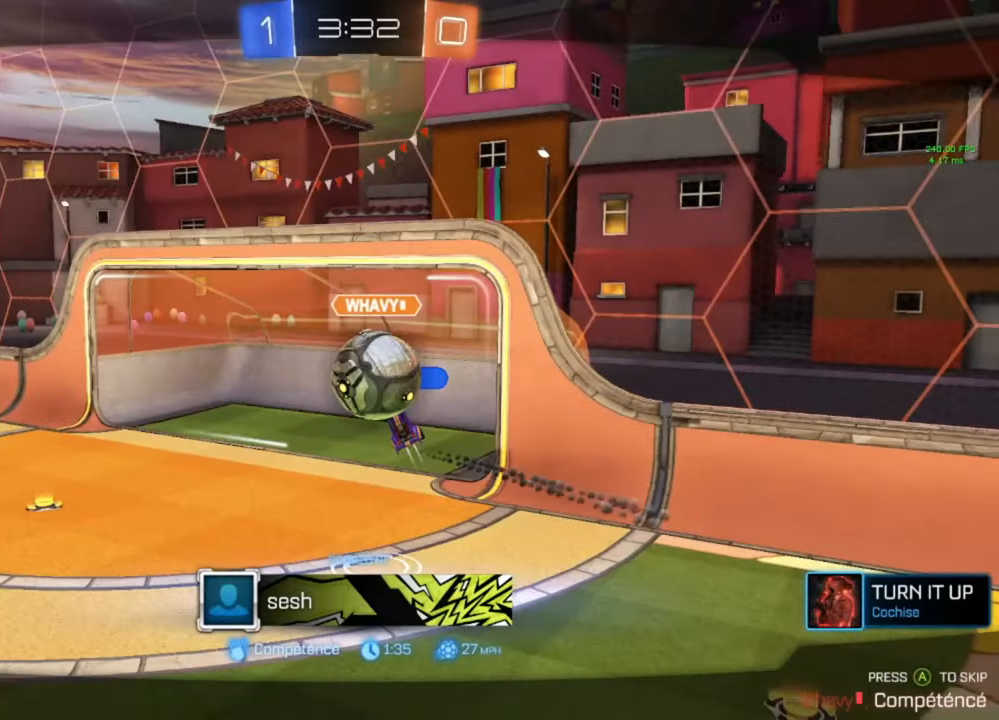
{"buttons": [], "left_stick": "center", "right_stick": "left", "events": []}
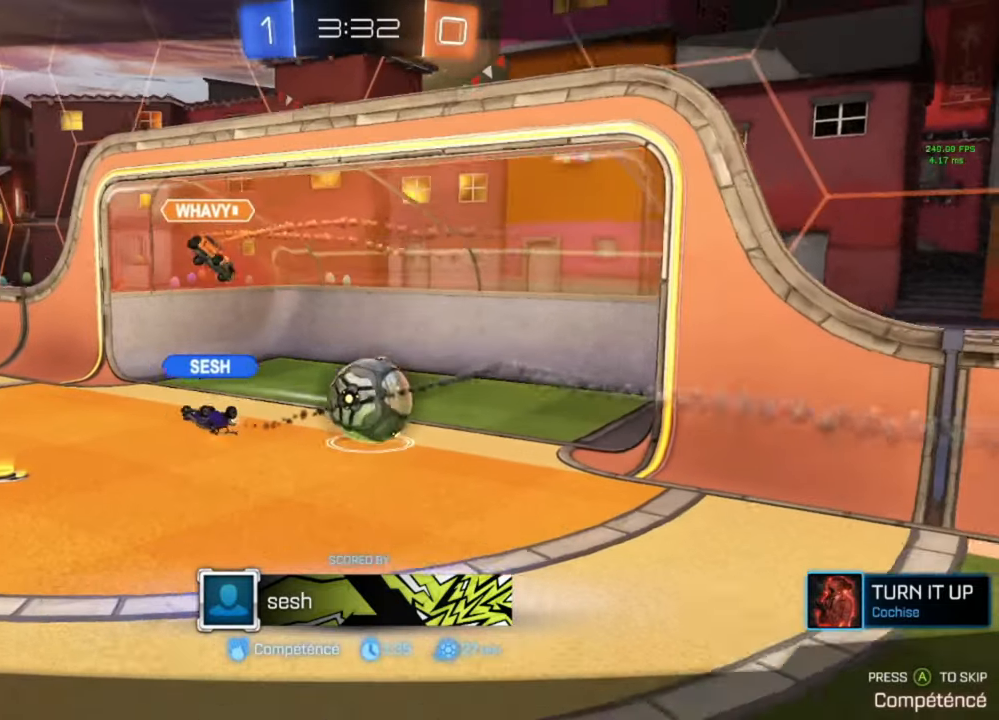
{"buttons": [], "left_stick": "center", "right_stick": "left", "events": []}
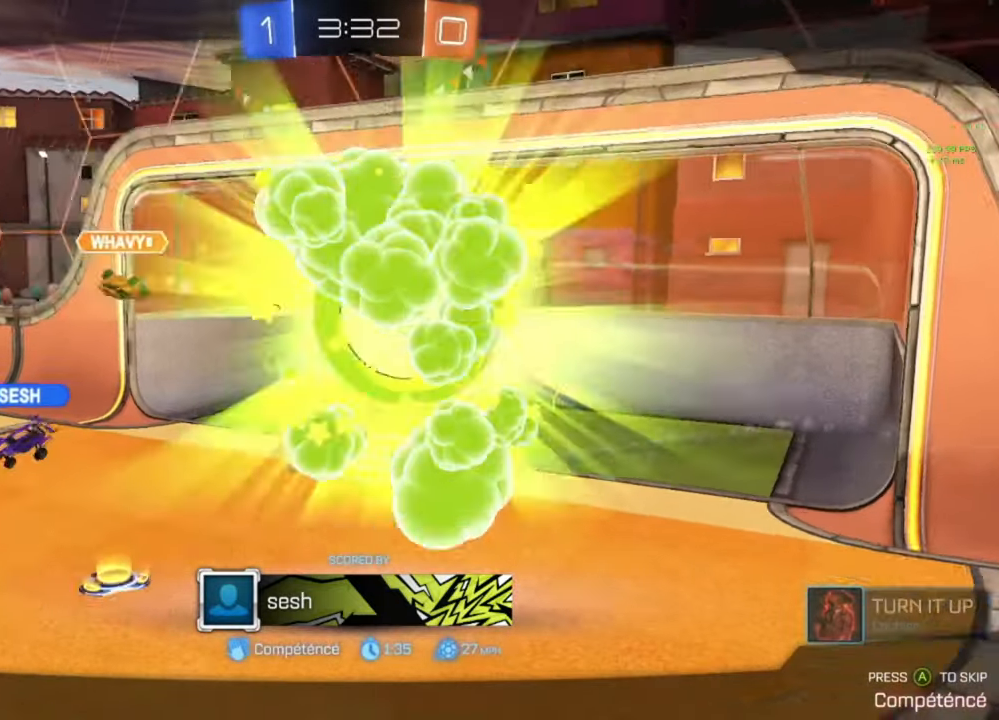
{"buttons": [], "left_stick": "center", "right_stick": "center", "events": [[100, "right_stick", "center"], [333, "L3", "down"], [400, "A", "down"], [400, "L3", "up"], [467, "A", "up"]]}
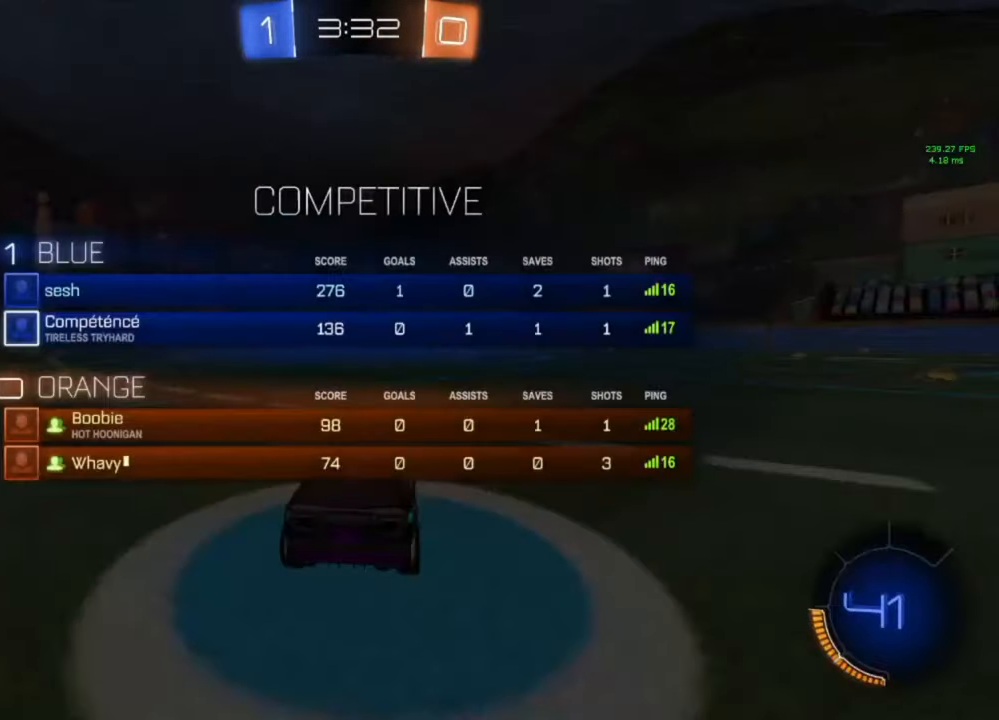
{"buttons": ["L3"], "left_stick": "center", "right_stick": "center", "events": [[33, "A", "down"], [67, "L3", "down"], [100, "A", "up"], [133, "L3", "up"], [200, "A", "down"], [267, "A", "up"], [467, "L3", "down"]]}
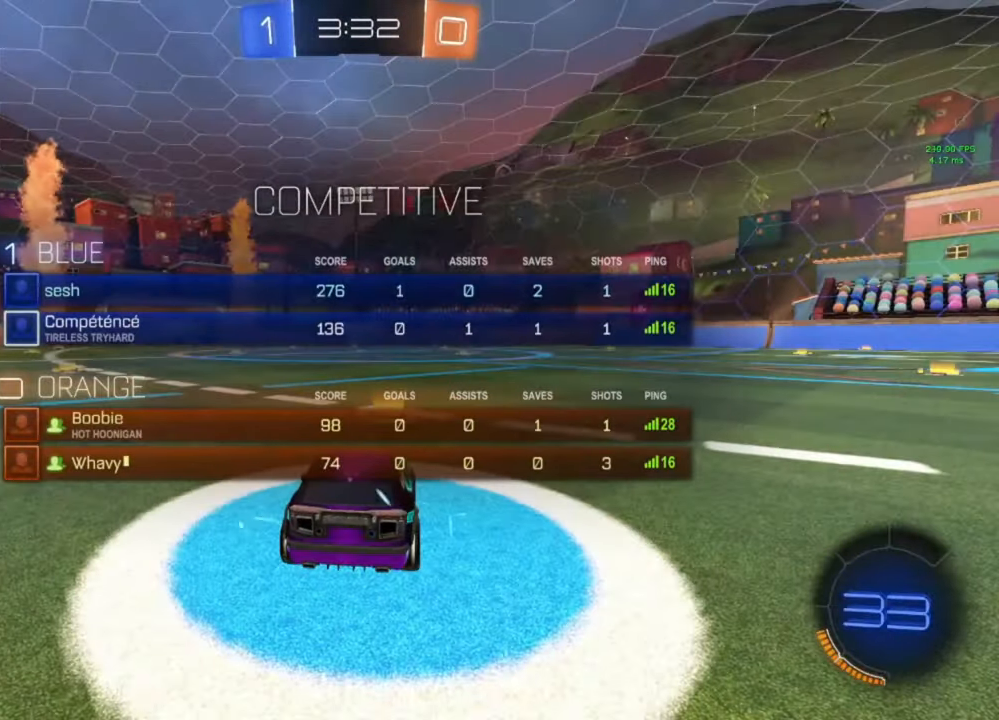
{"buttons": [], "left_stick": "center", "right_stick": "center", "events": [[67, "L3", "up"], [400, "L3", "down"], [400, "Y", "down"], [433, "Y", "up"], [467, "L3", "up"]]}
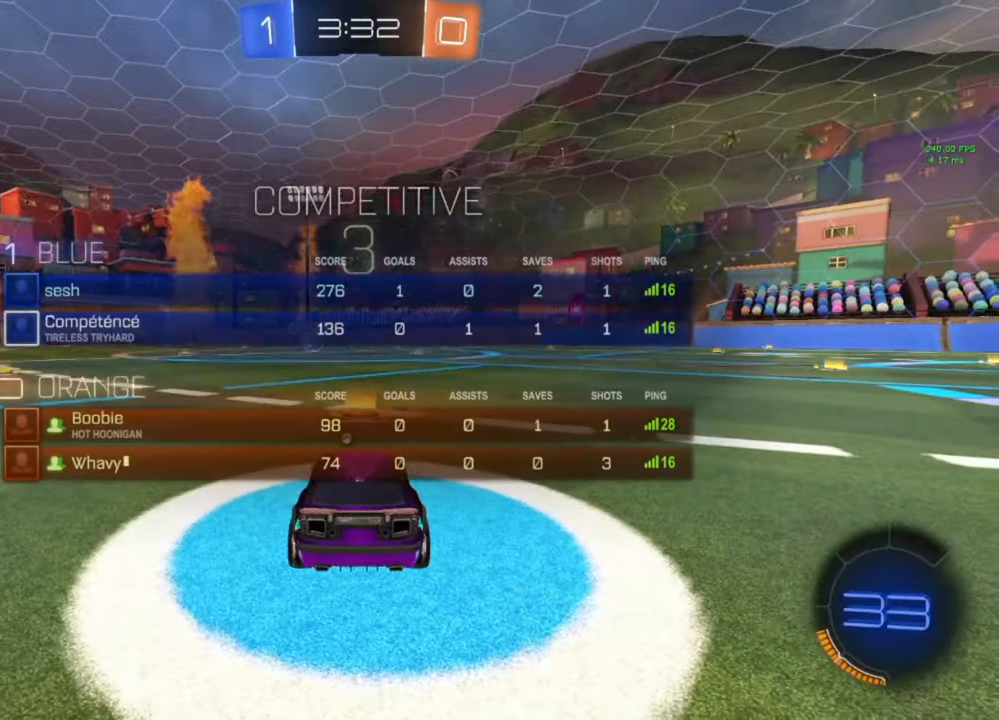
{"buttons": [], "left_stick": "center", "right_stick": "center", "events": [[33, "Y", "down"], [100, "Y", "up"], [300, "R3", "down"], [367, "R3", "up"]]}
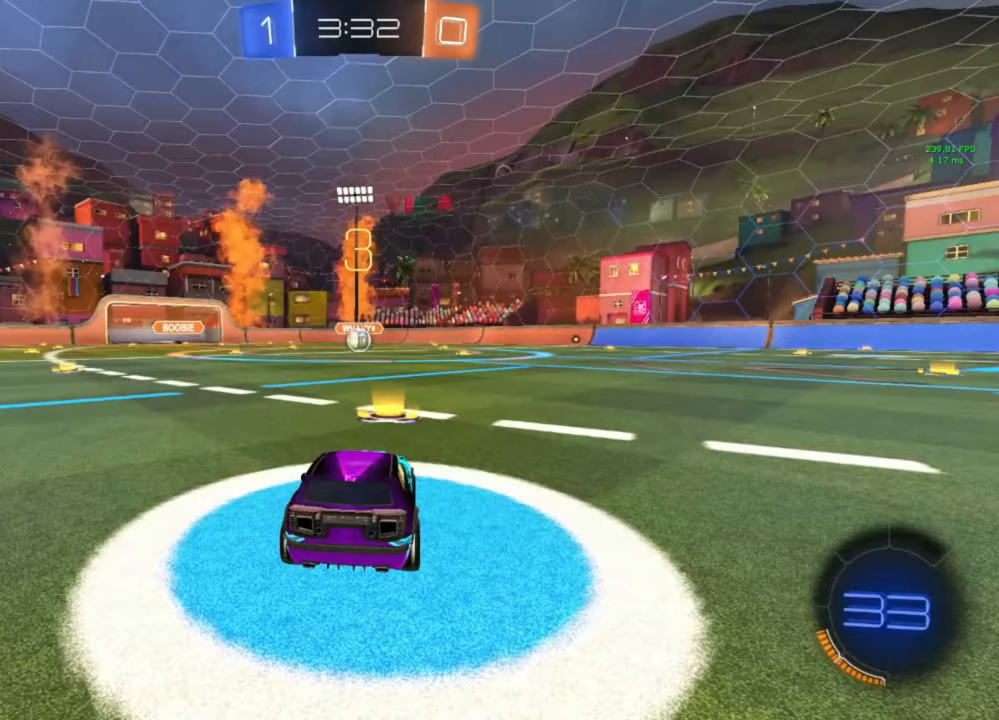
{"buttons": [], "left_stick": "center", "right_stick": "center", "events": [[67, "L3", "down"], [133, "L3", "up"], [133, "Y", "down"], [200, "Y", "up"], [267, "L3", "down"], [300, "Y", "down"], [333, "L3", "up"], [367, "Y", "up"], [433, "L3", "down"], [433, "Y", "down"], [500, "L3", "up"], [500, "Y", "up"]]}
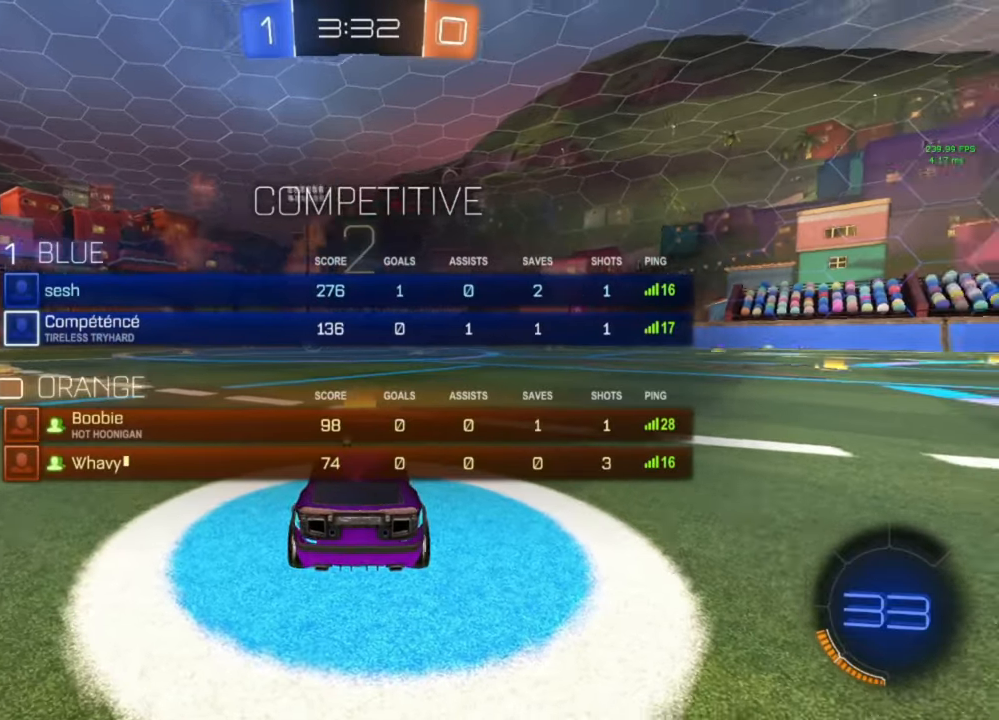
{"buttons": ["B", "R2"], "left_stick": "center", "right_stick": "center", "events": [[67, "Y", "down"], [100, "L3", "down"], [133, "Y", "up"], [167, "L3", "up"], [233, "B", "down"], [267, "R2", "down"], [367, "Y", "down"], [400, "Y", "up"]]}
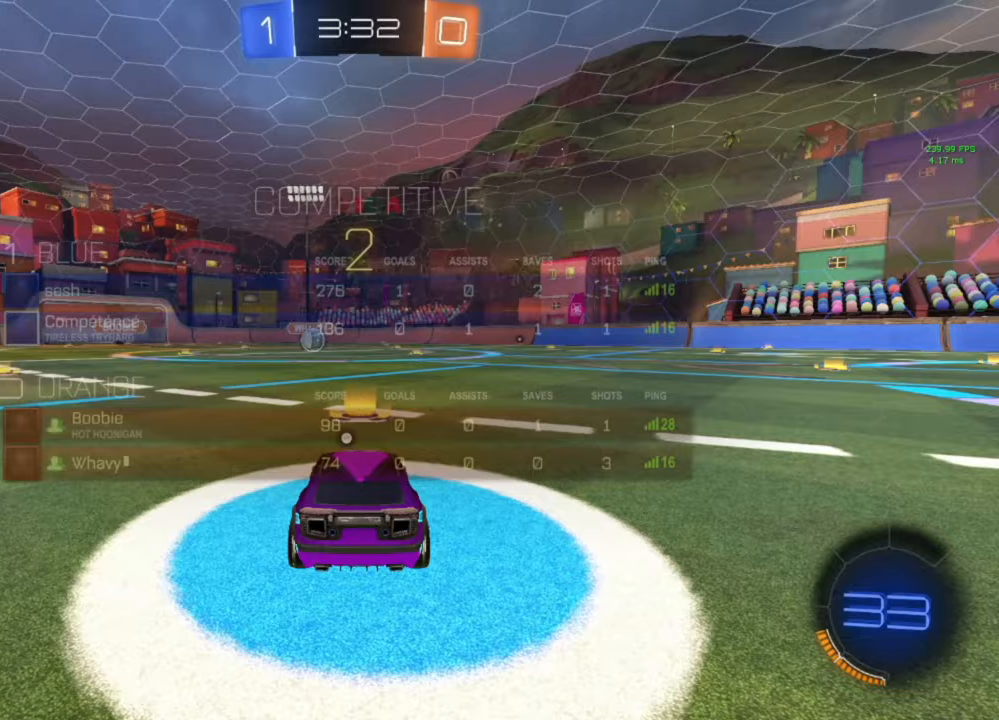
{"buttons": ["R2"], "left_stick": "center", "right_stick": "center", "events": [[33, "Y", "down"], [67, "Y", "up"], [167, "B", "up"], [267, "L3", "down"], [333, "L3", "up"], [400, "L3", "down"], [500, "L3", "up"]]}
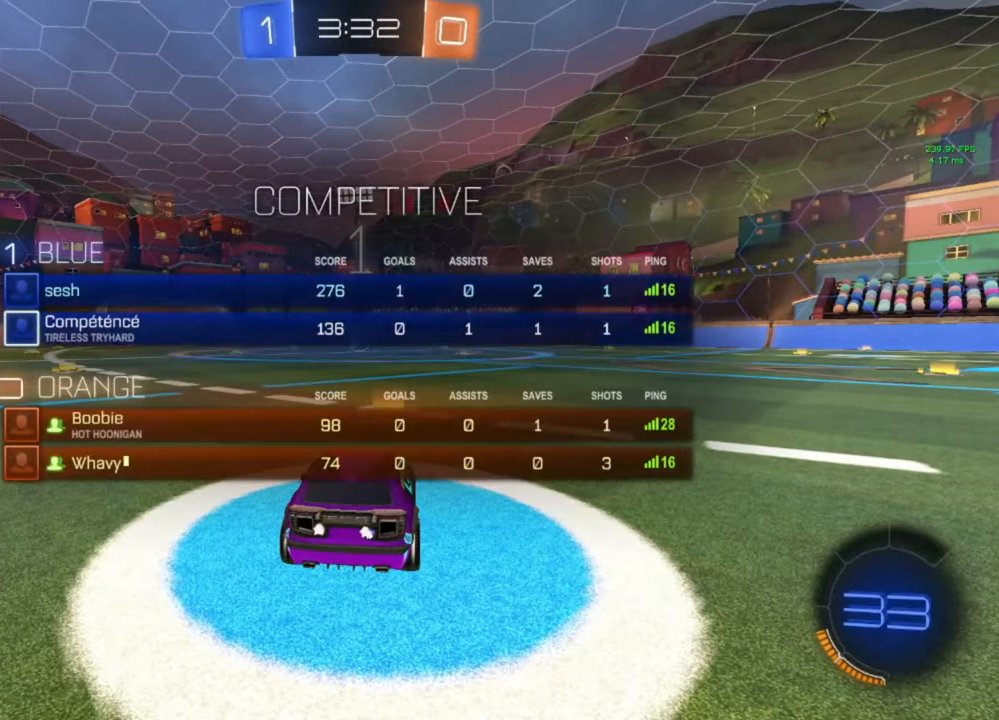
{"buttons": ["B", "R2"], "left_stick": "center", "right_stick": "center", "events": [[67, "L3", "down"], [133, "L3", "up"], [233, "L3", "down"], [300, "L3", "up"], [367, "B", "down"]]}
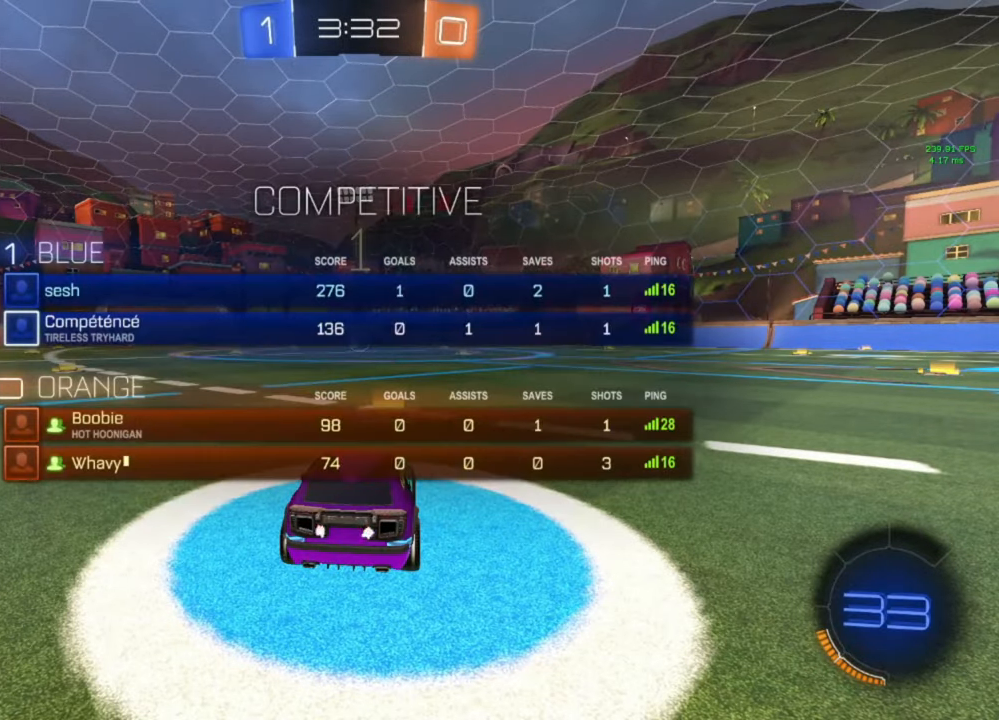
{"buttons": ["B", "R2"], "left_stick": "center", "right_stick": "center", "events": []}
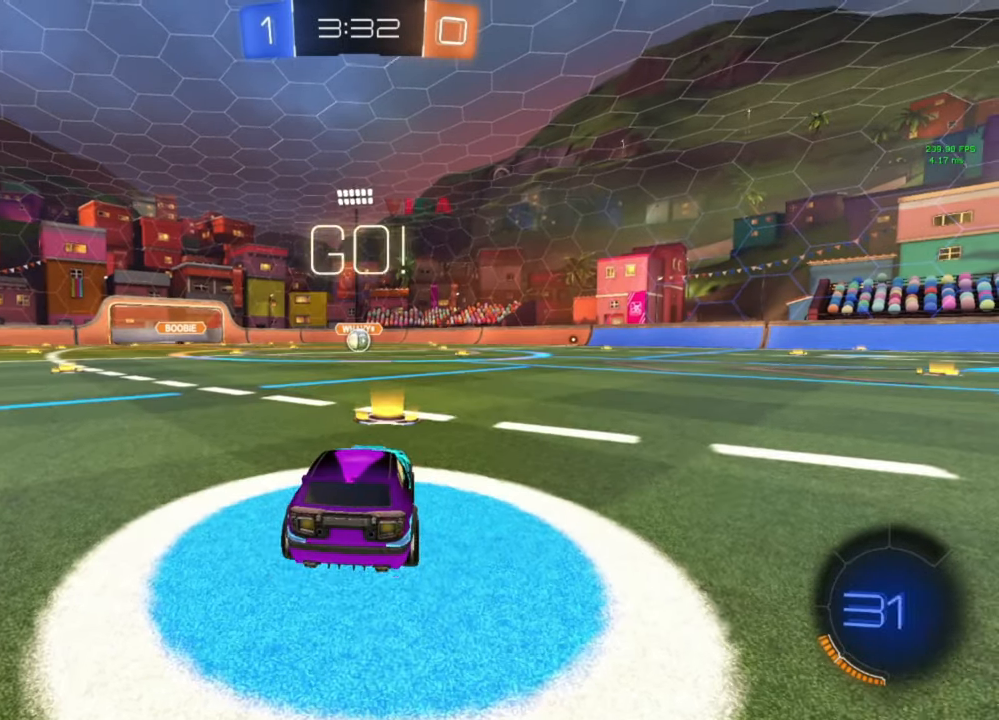
{"buttons": ["A", "B", "L1", "R2"], "left_stick": "down", "right_stick": "center", "events": [[133, "left_stick", "left"], [233, "A", "down"], [300, "A", "up"], [300, "L1", "down"], [300, "left_stick", "up-right"], [333, "B", "up"], [400, "A", "down"], [400, "B", "down"], [433, "left_stick", "down-right"], [500, "left_stick", "down"]]}
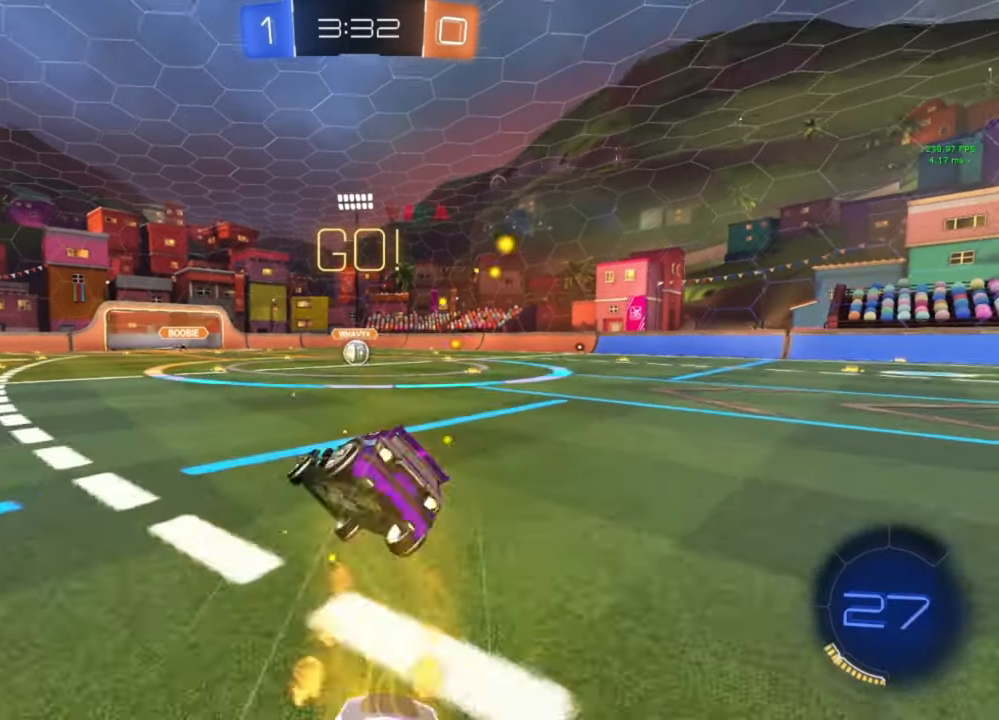
{"buttons": ["A", "B", "L1", "R2"], "left_stick": "down-right", "right_stick": "center", "events": [[300, "left_stick", "down-right"]]}
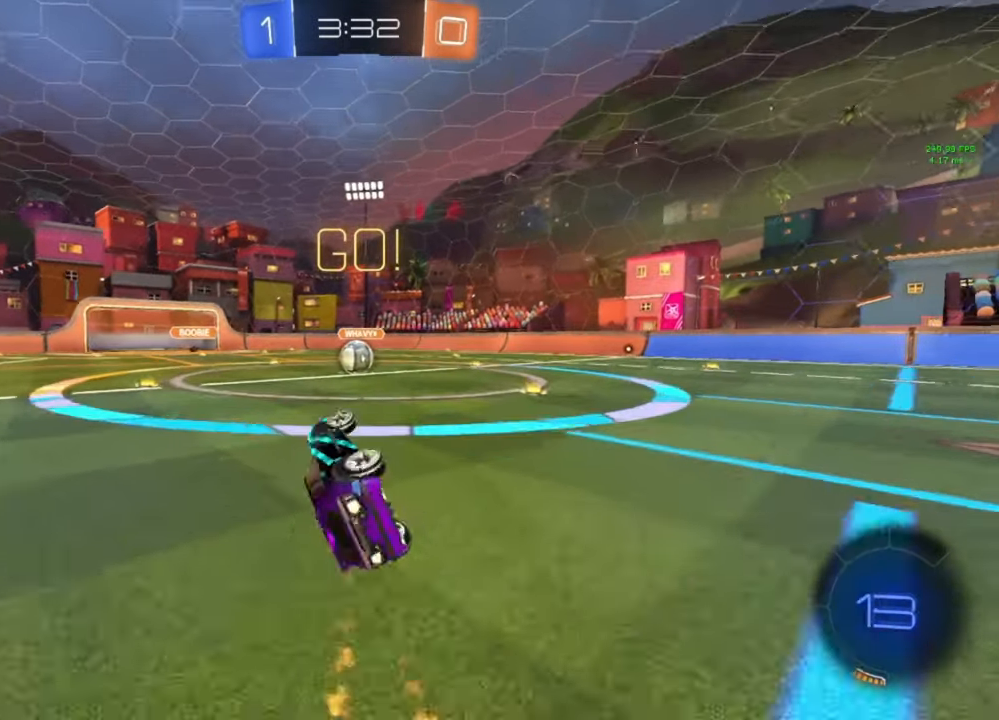
{"buttons": ["R2"], "left_stick": "center", "right_stick": "center", "events": [[167, "L1", "up"], [200, "A", "up"], [200, "left_stick", "center"], [267, "B", "up"], [367, "left_stick", "right"], [433, "left_stick", "center"]]}
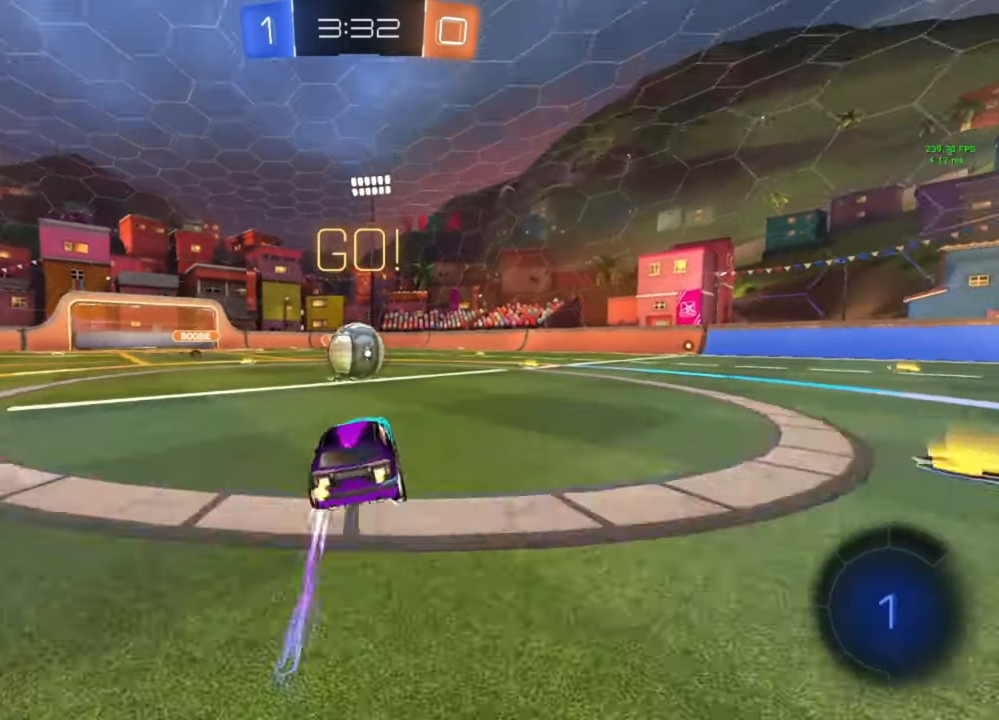
{"buttons": ["L1", "R2"], "left_stick": "down", "right_stick": "center", "events": [[133, "A", "down"], [133, "B", "down"], [233, "A", "up"], [233, "B", "up"], [233, "L1", "down"], [233, "left_stick", "up-right"], [300, "A", "down"], [300, "B", "down"], [367, "left_stick", "down-right"], [433, "A", "up"], [433, "B", "up"], [433, "left_stick", "down"]]}
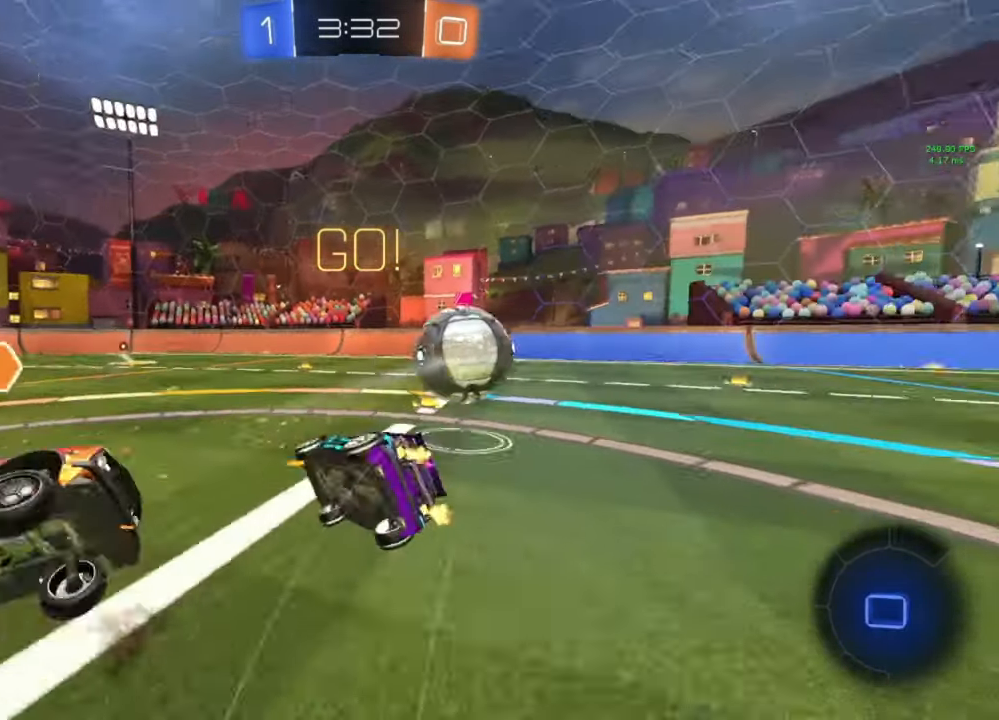
{"buttons": ["L1", "R2"], "left_stick": "right", "right_stick": "center", "events": [[300, "left_stick", "right"]]}
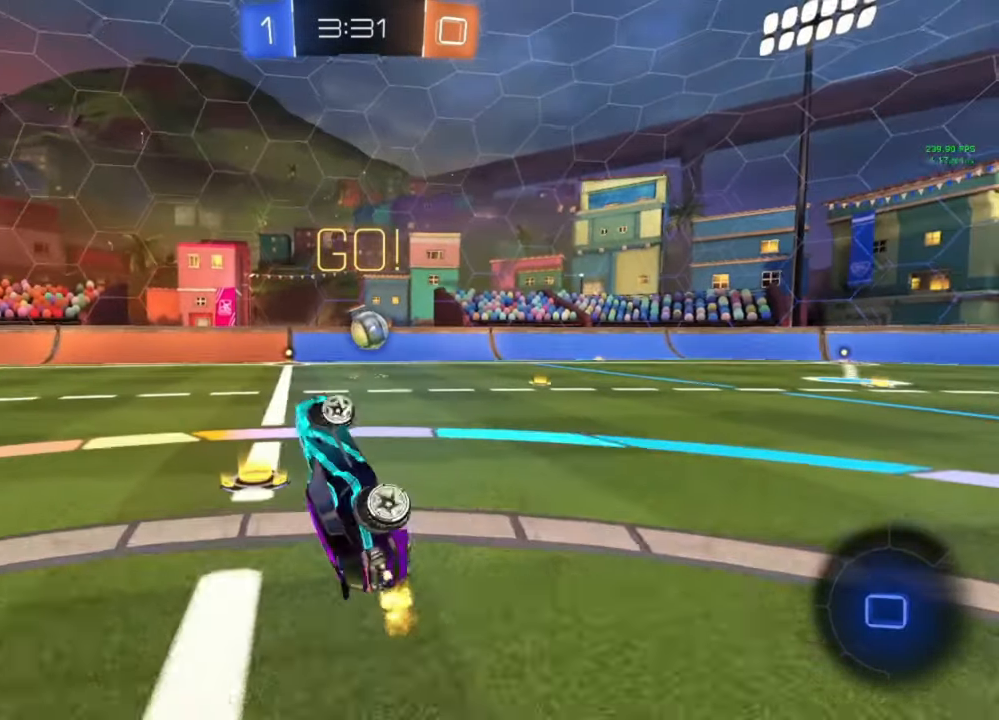
{"buttons": ["R2"], "left_stick": "down-right", "right_stick": "center", "events": [[200, "L1", "up"], [200, "left_stick", "left"], [300, "left_stick", "center"], [467, "left_stick", "down-right"]]}
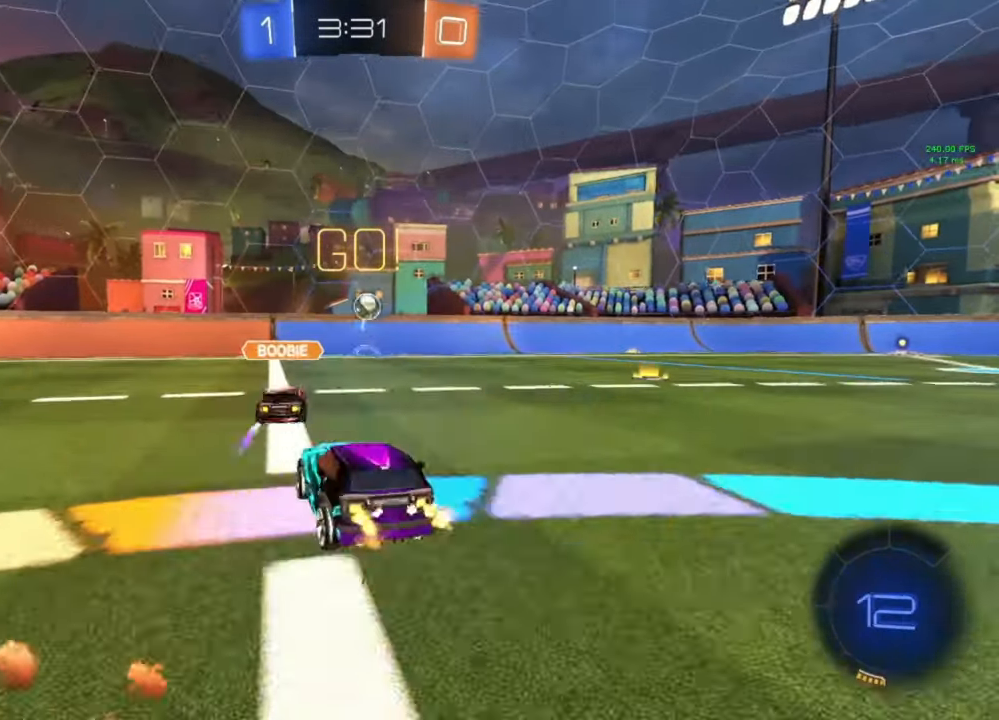
{"buttons": ["R2"], "left_stick": "down-right", "right_stick": "center", "events": [[267, "Y", "down"], [367, "Y", "up"]]}
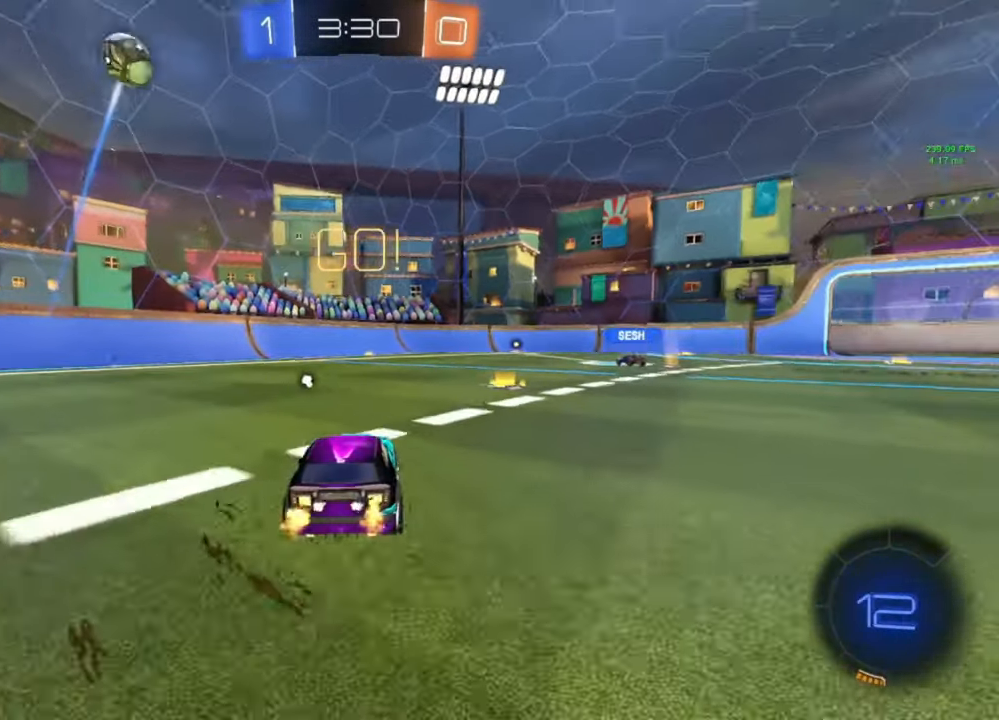
{"buttons": [], "left_stick": "center", "right_stick": "center", "events": [[200, "left_stick", "center"], [267, "R2", "up"], [300, "left_stick", "right"], [367, "Y", "down"], [367, "left_stick", "center"], [433, "Y", "up"]]}
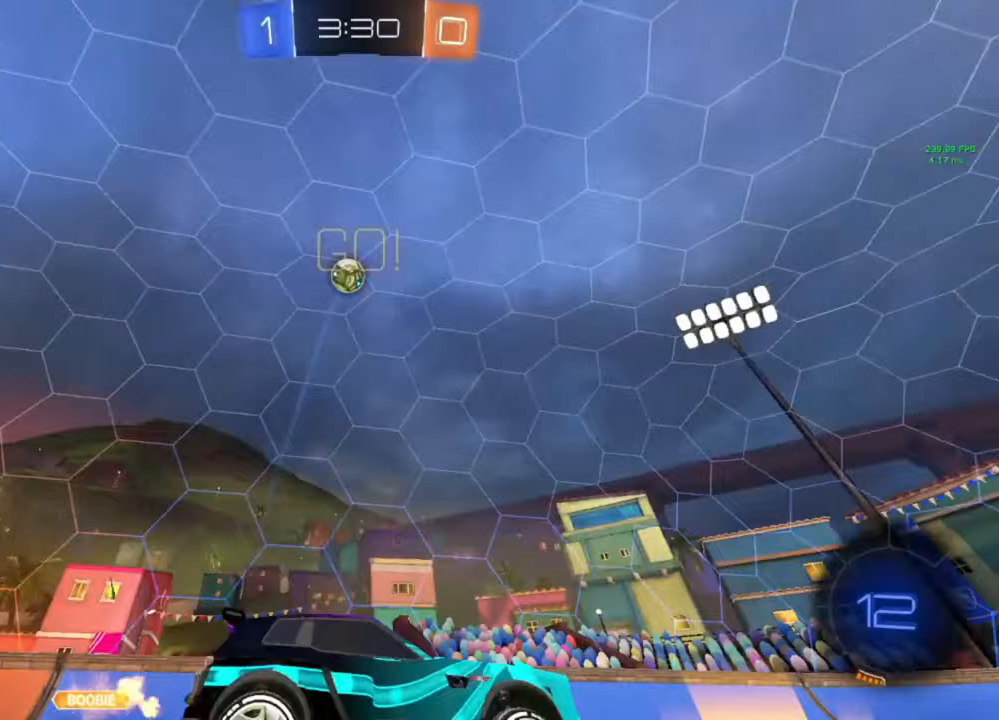
{"buttons": ["R2"], "left_stick": "center", "right_stick": "center", "events": [[167, "R2", "down"], [200, "left_stick", "right"], [233, "Y", "down"], [267, "left_stick", "center"], [300, "Y", "up"], [400, "left_stick", "left"], [467, "left_stick", "center"]]}
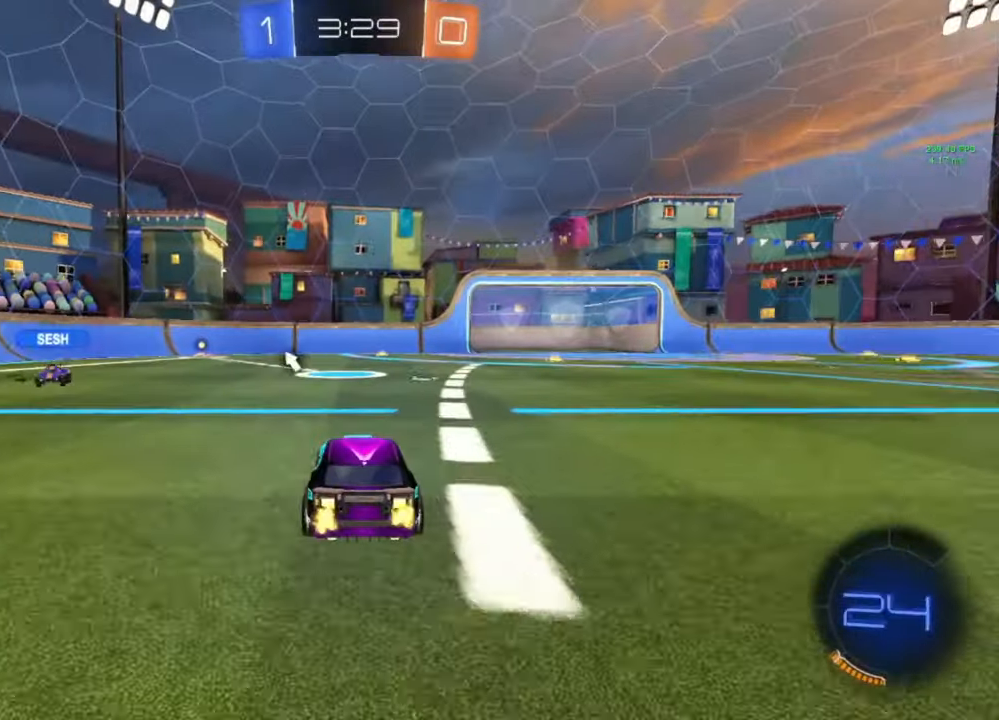
{"buttons": ["B", "Y", "L1", "R2"], "left_stick": "down", "right_stick": "center", "events": [[67, "left_stick", "left"], [100, "B", "down"], [200, "left_stick", "center"], [267, "A", "down"], [333, "L1", "down"], [333, "left_stick", "up-left"], [367, "A", "up"], [367, "B", "up"], [433, "A", "down"], [433, "B", "down"], [500, "A", "up"], [500, "Y", "down"], [500, "left_stick", "down"]]}
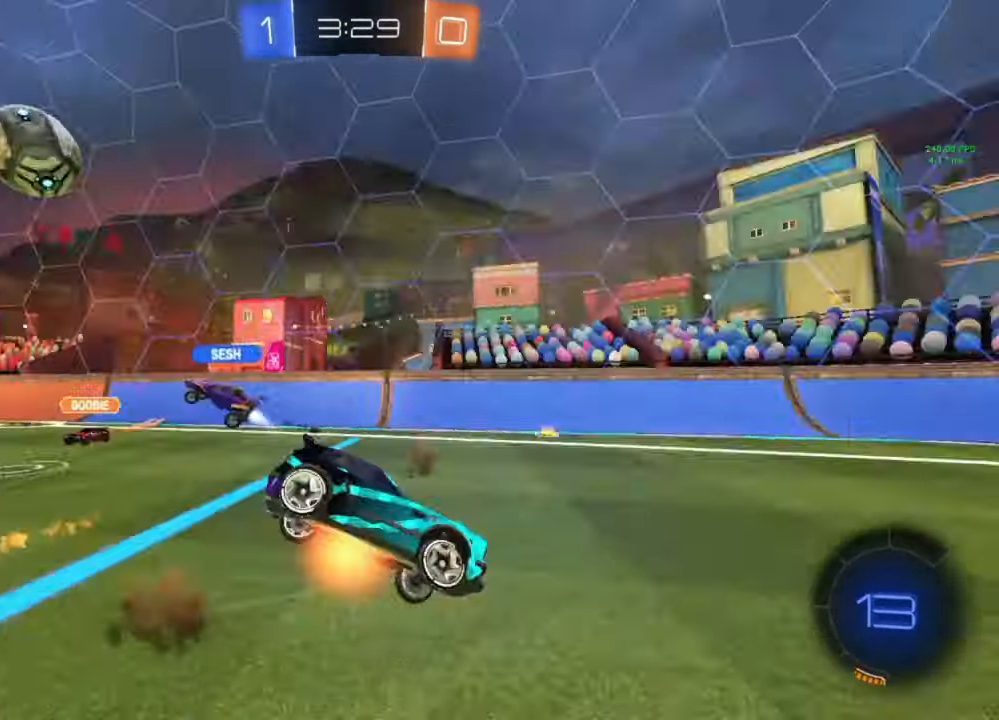
{"buttons": ["L1", "R2"], "left_stick": "down-left", "right_stick": "center", "events": [[67, "Y", "up"], [67, "left_stick", "down-left"], [467, "B", "up"]]}
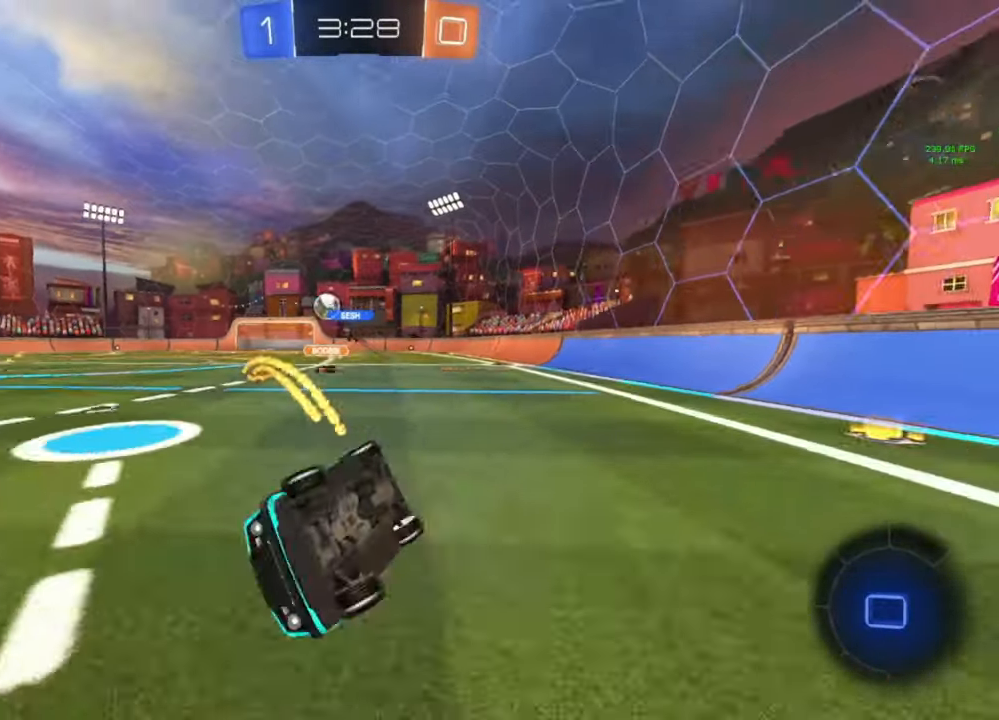
{"buttons": ["R2"], "left_stick": "right", "right_stick": "center", "events": [[67, "L1", "up"], [67, "left_stick", "center"], [200, "left_stick", "right"], [267, "left_stick", "center"], [367, "left_stick", "right"]]}
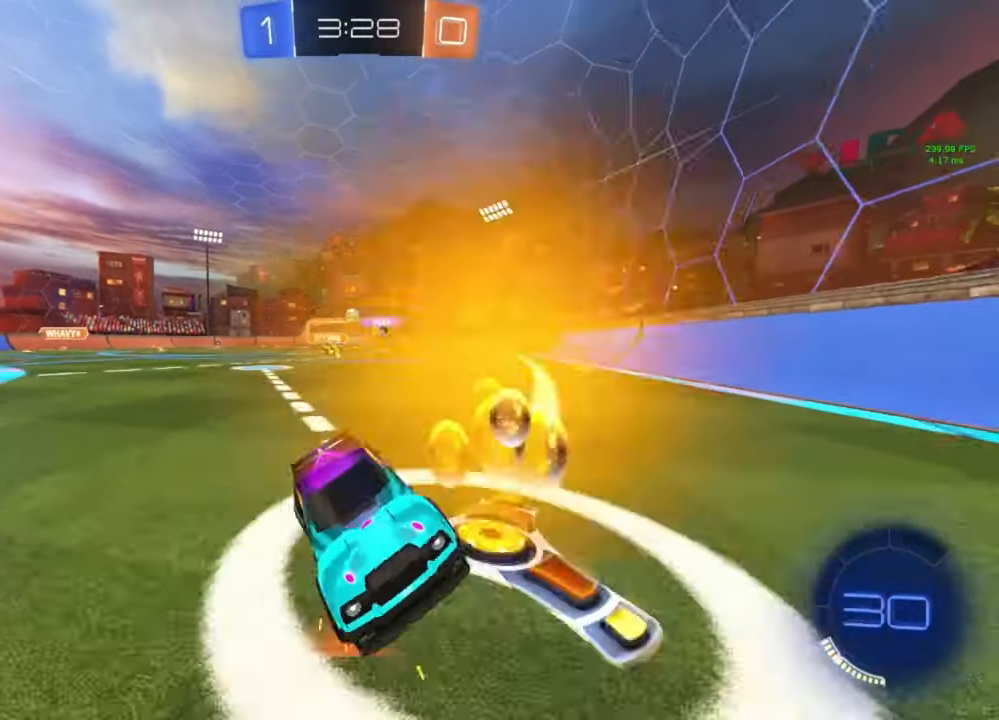
{"buttons": ["R2"], "left_stick": "right", "right_stick": "center", "events": [[267, "L1", "down"], [367, "L1", "up"]]}
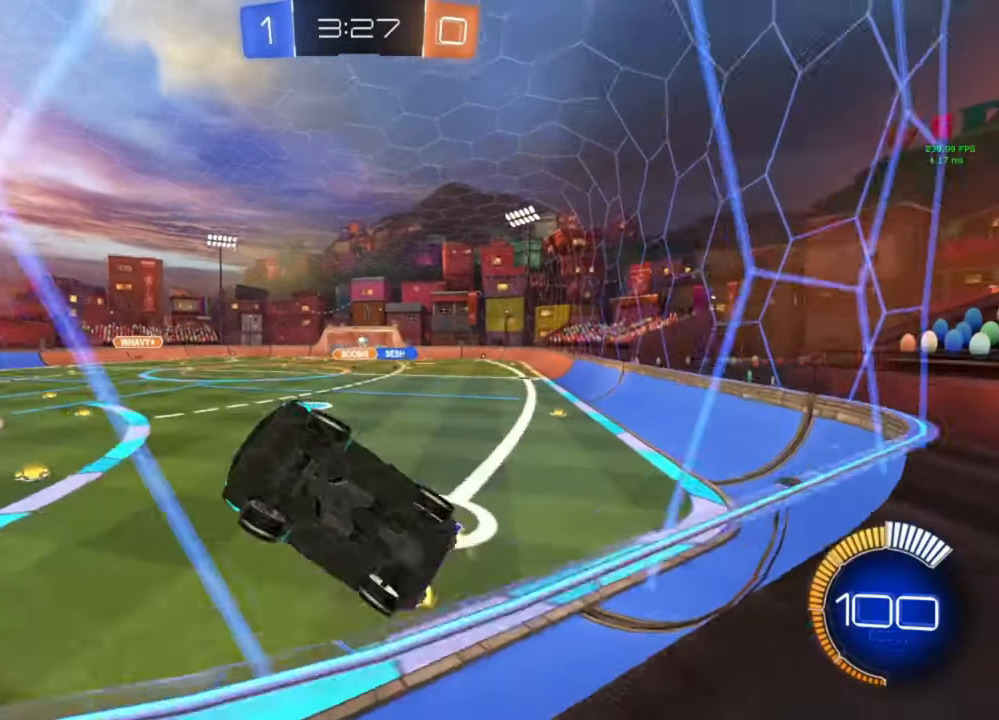
{"buttons": ["R2"], "left_stick": "right", "right_stick": "center", "events": [[267, "L1", "down"], [367, "L1", "up"]]}
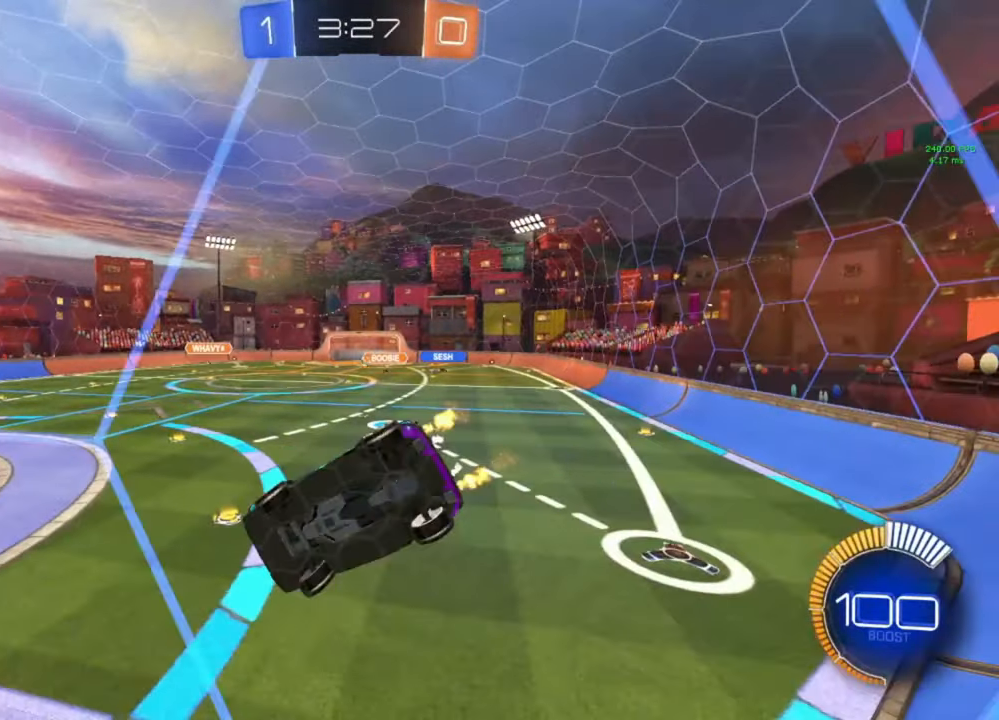
{"buttons": ["A", "R2"], "left_stick": "down", "right_stick": "center", "events": [[300, "left_stick", "center"], [467, "left_stick", "down"], [500, "A", "down"]]}
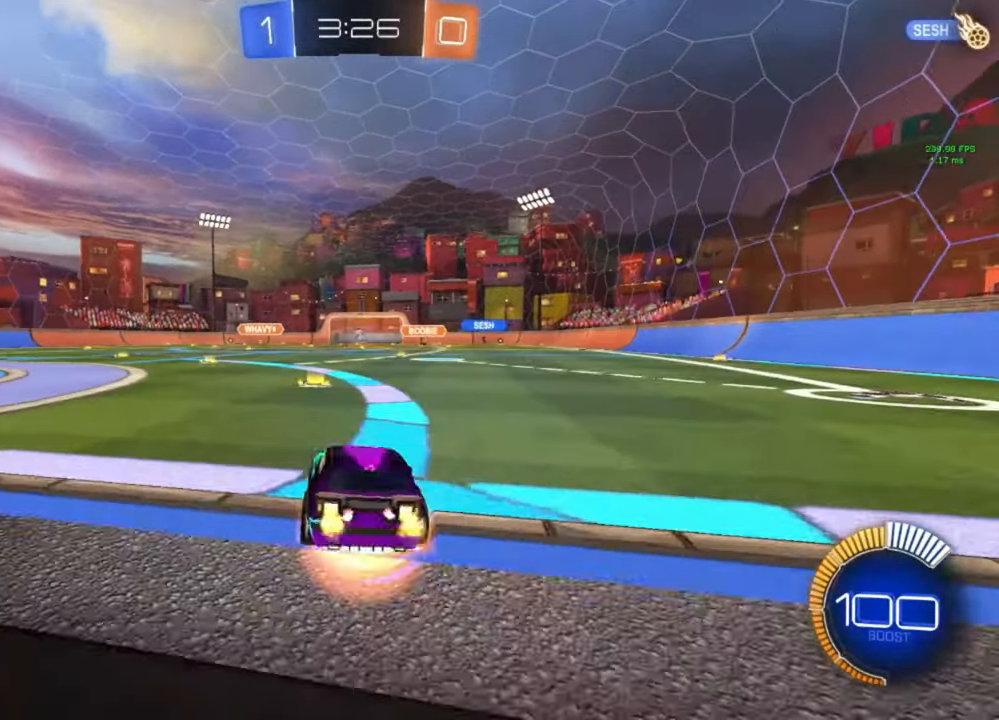
{"buttons": ["A", "B", "R2"], "left_stick": "down-left", "right_stick": "center", "events": [[100, "A", "up"], [267, "A", "down"], [267, "left_stick", "up"], [367, "A", "up"], [400, "left_stick", "center"], [467, "B", "down"], [467, "left_stick", "down-left"], [500, "A", "down"]]}